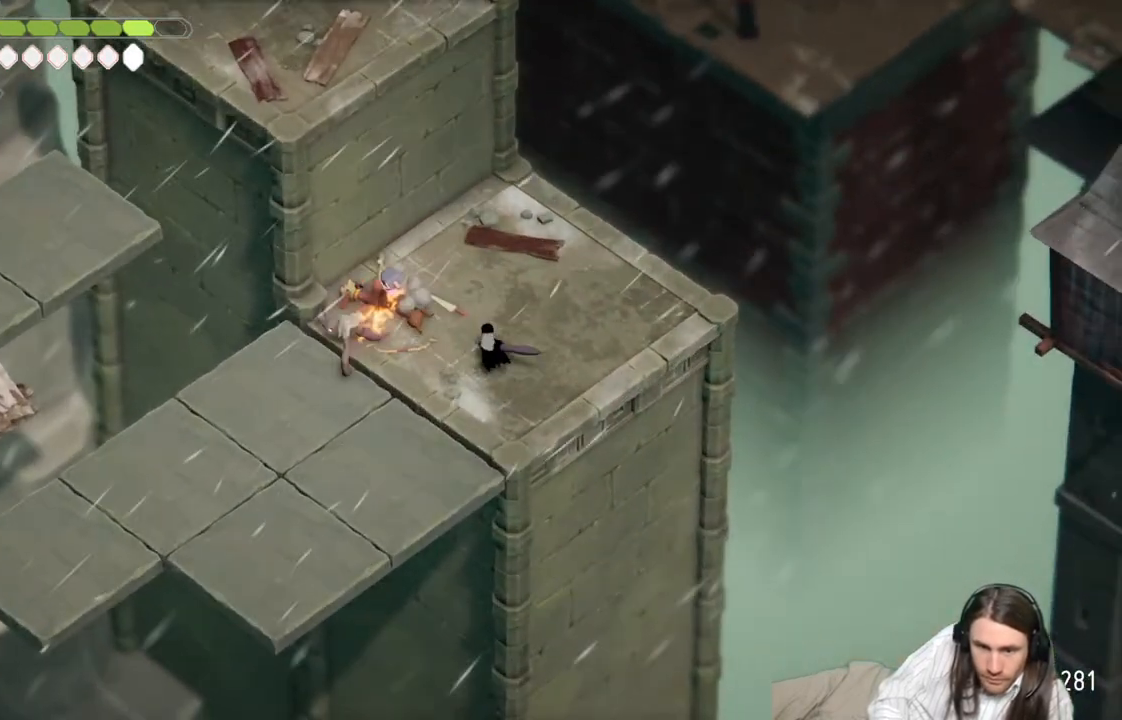
Gameplay with a controller (Xbox layout); each line is a JSON object with the inputs held at the frame after it. "events" lists button and stick changes between this image and that frame as [ms after this image, input, new state], when the widget could be followed in between.
{"buttons": [], "left_stick": "up-left", "right_stick": "center", "events": [[100, "left_stick", "up"], [500, "left_stick", "up-left"]]}
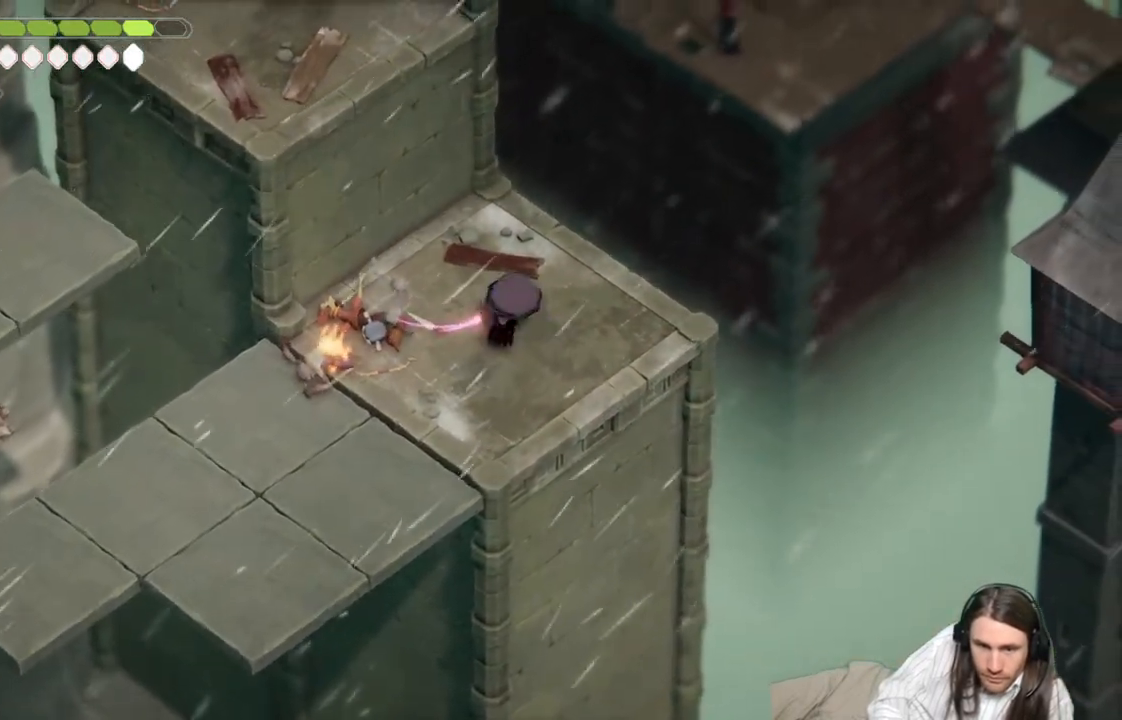
{"buttons": [], "left_stick": "center", "right_stick": "center", "events": [[200, "left_stick", "center"]]}
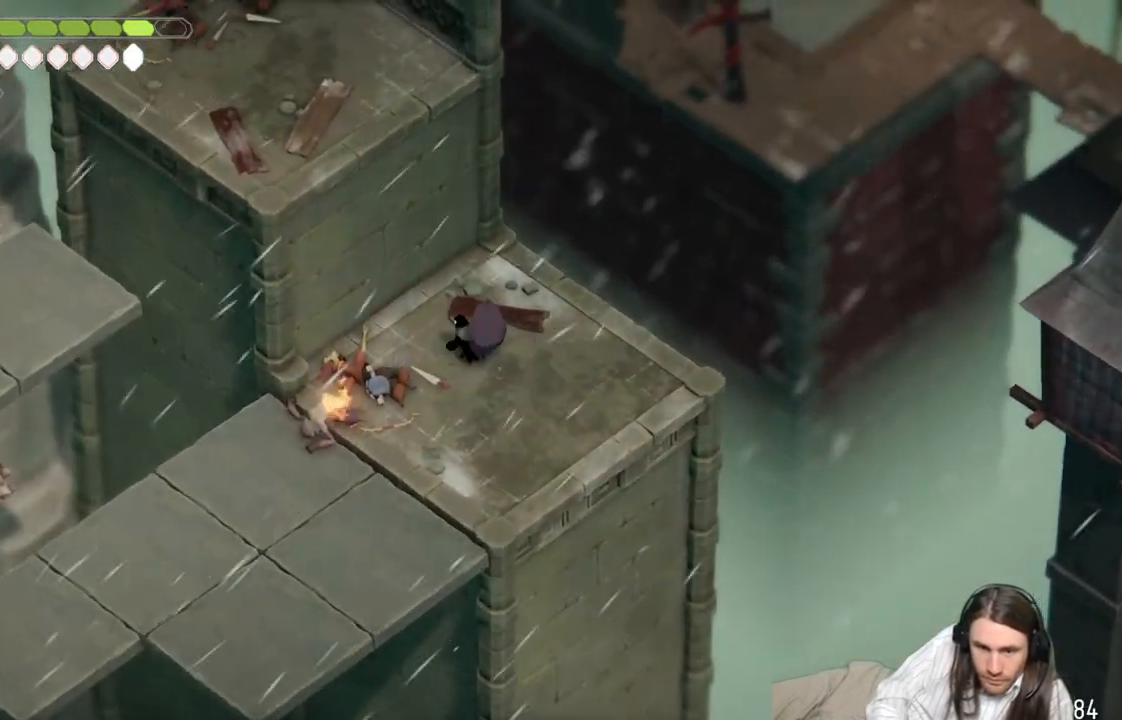
{"buttons": [], "left_stick": "center", "right_stick": "center", "events": []}
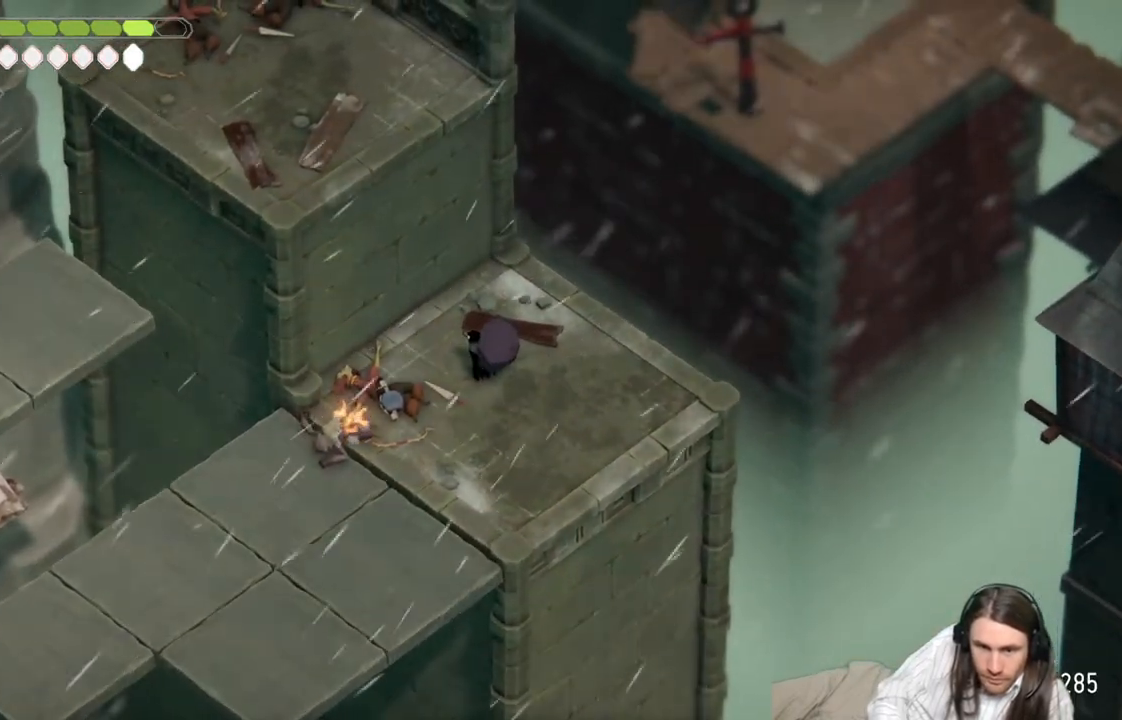
{"buttons": [], "left_stick": "center", "right_stick": "left", "events": [[250, "right_stick", "left"]]}
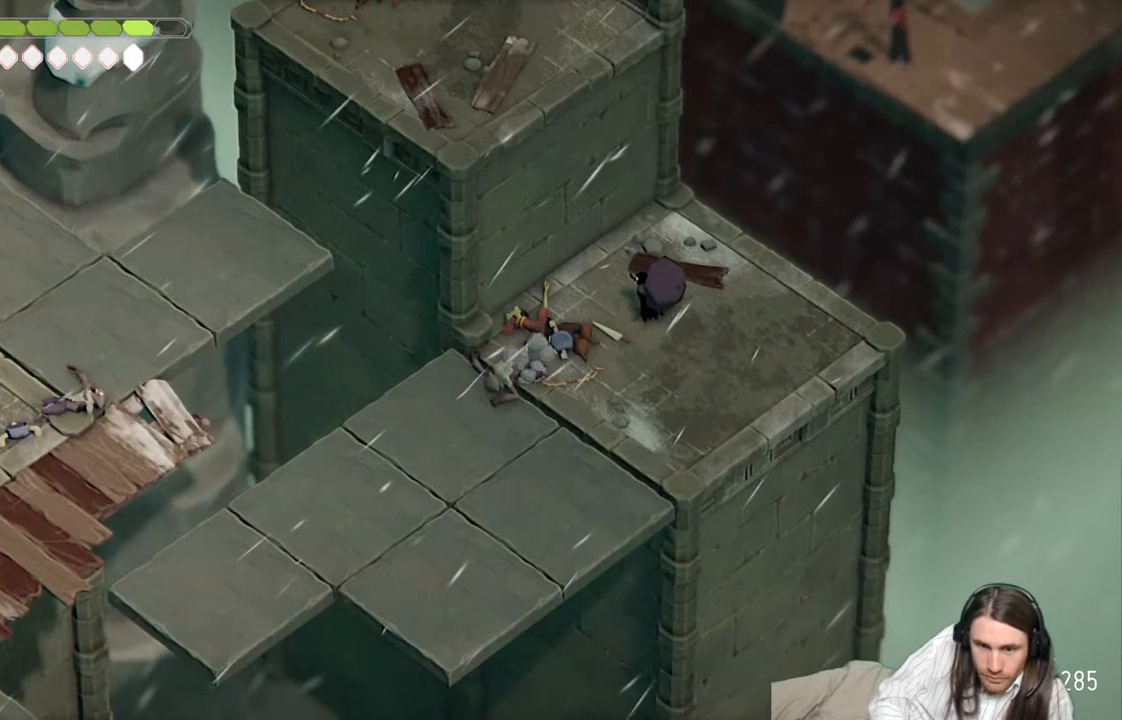
{"buttons": [], "left_stick": "down-left", "right_stick": "center", "events": [[183, "left_stick", "down-left"], [250, "right_stick", "center"]]}
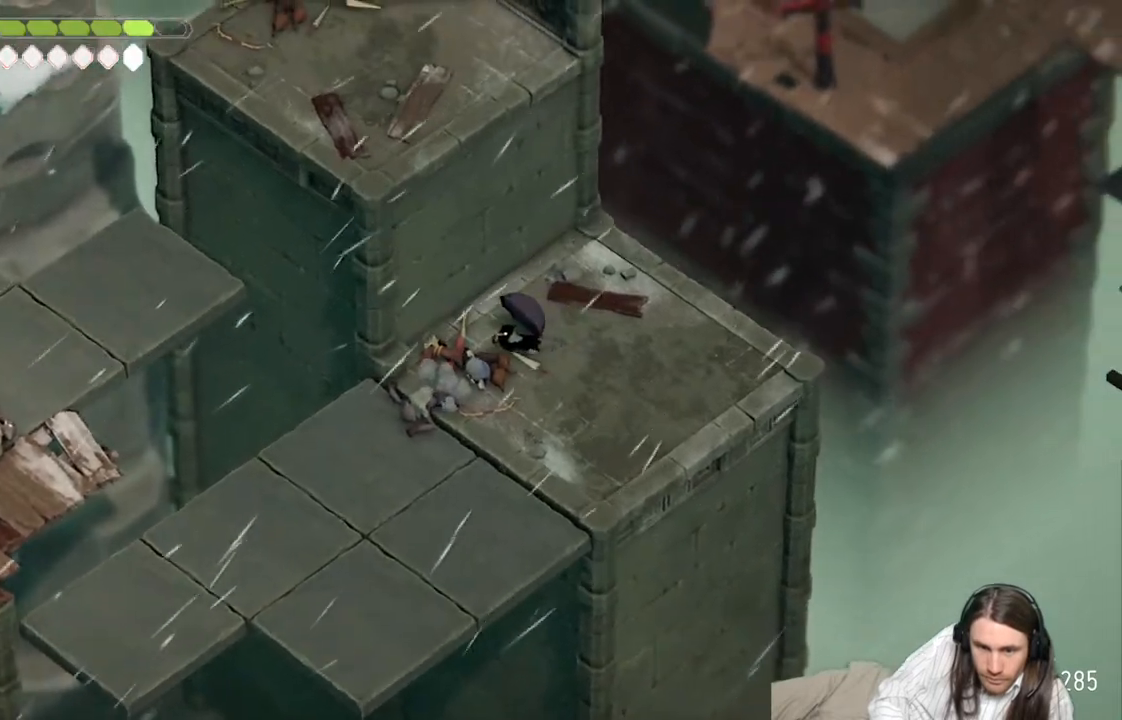
{"buttons": [], "left_stick": "center", "right_stick": "down", "events": [[167, "left_stick", "center"], [283, "right_stick", "down"]]}
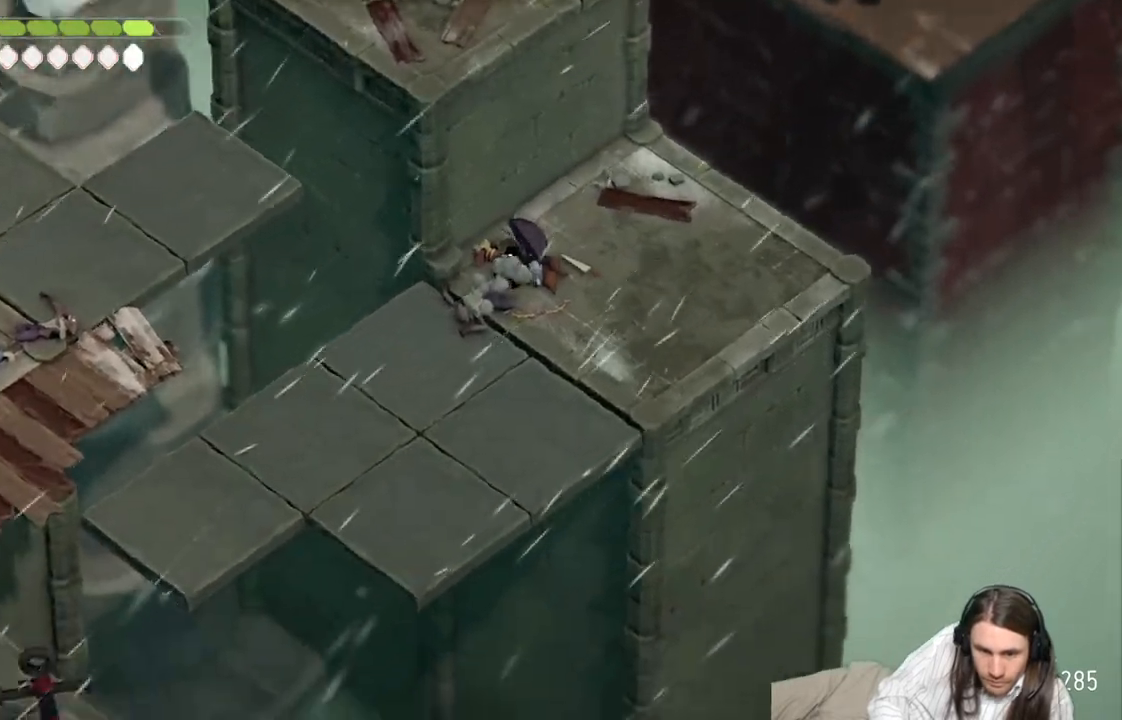
{"buttons": [], "left_stick": "center", "right_stick": "down", "events": []}
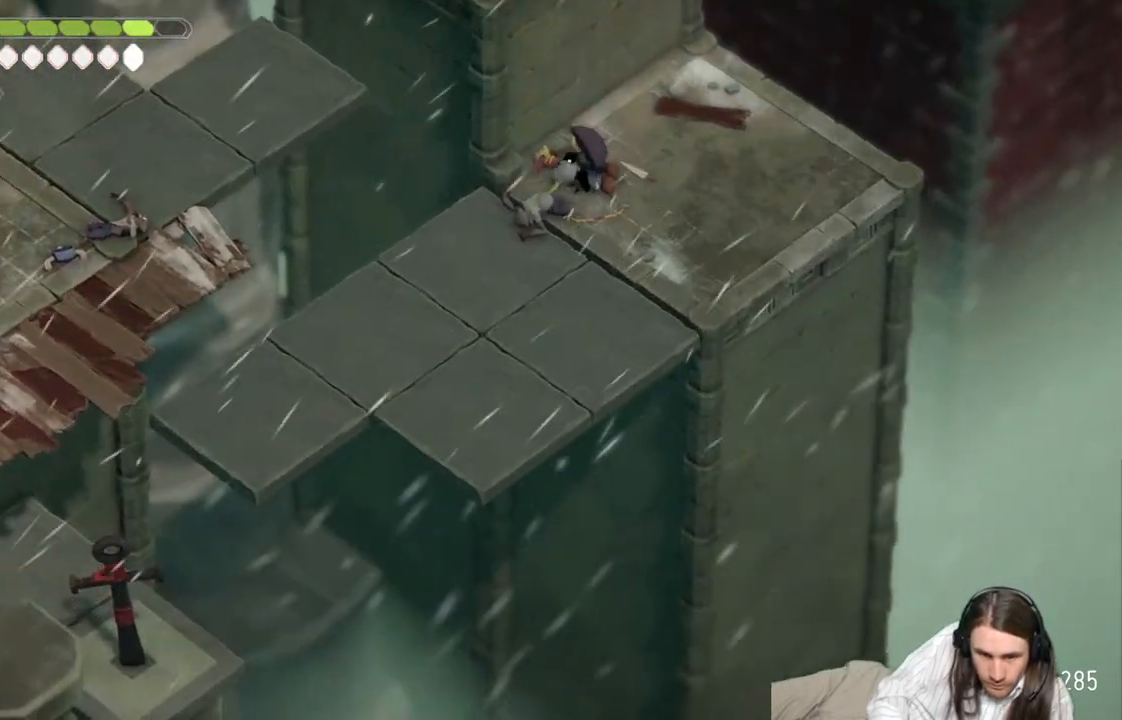
{"buttons": [], "left_stick": "down-left", "right_stick": "center", "events": [[150, "left_stick", "down-left"], [267, "right_stick", "center"]]}
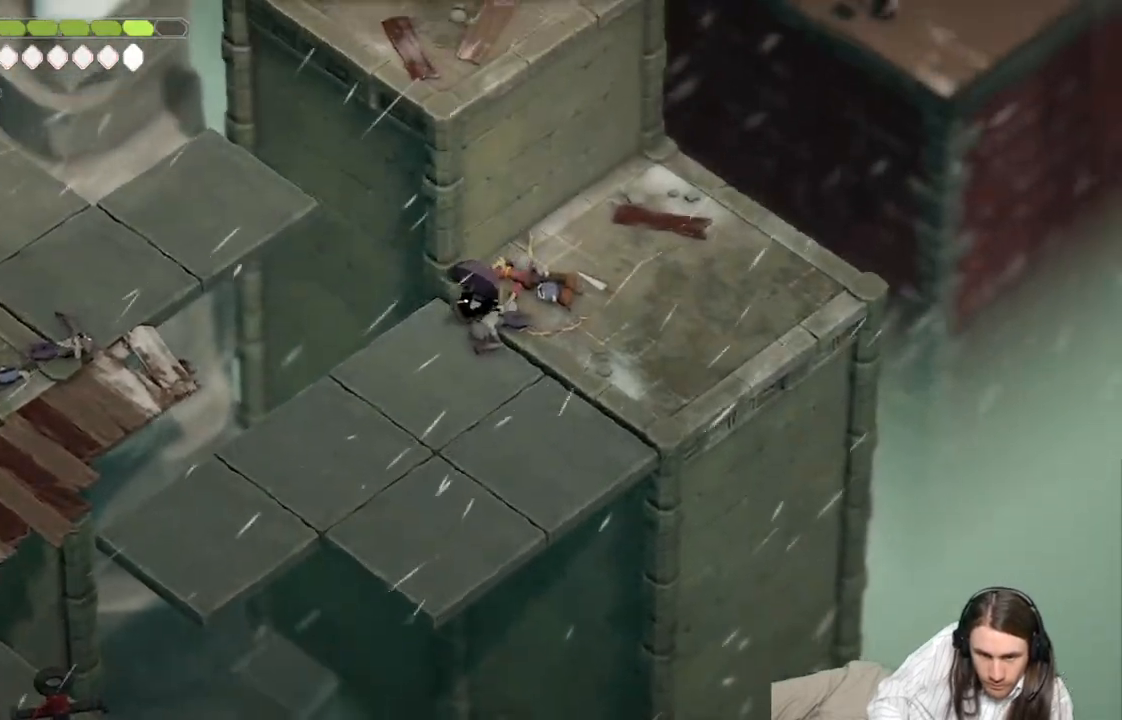
{"buttons": [], "left_stick": "down-left", "right_stick": "center", "events": []}
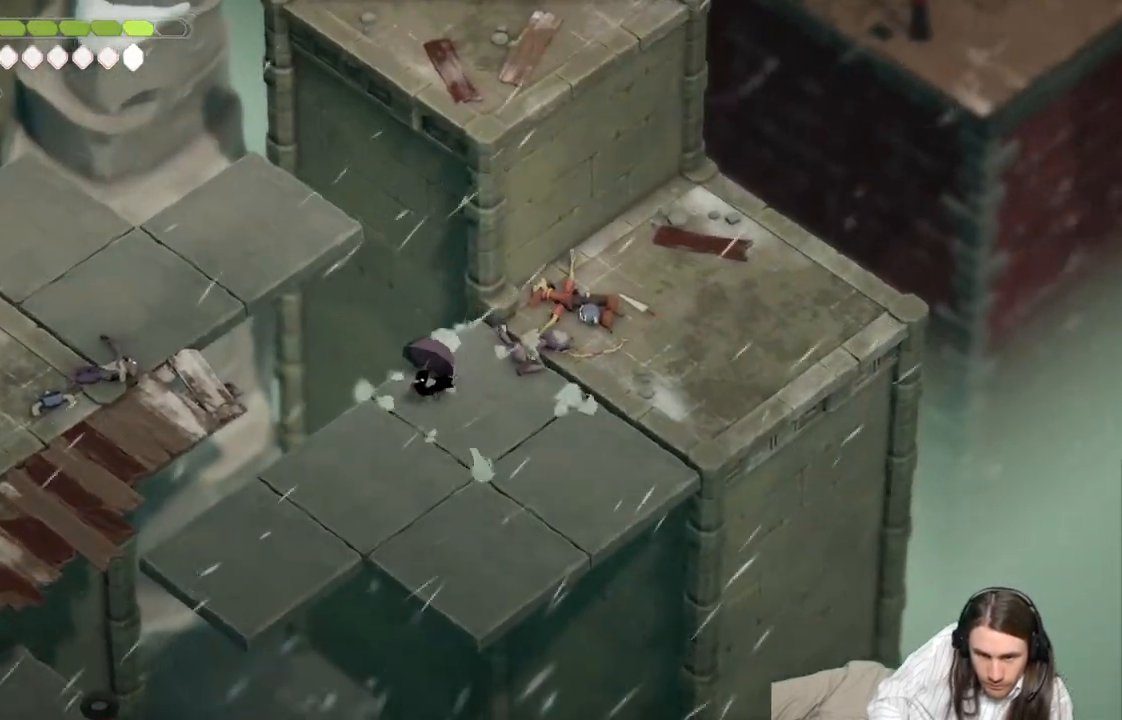
{"buttons": [], "left_stick": "down-left", "right_stick": "center", "events": []}
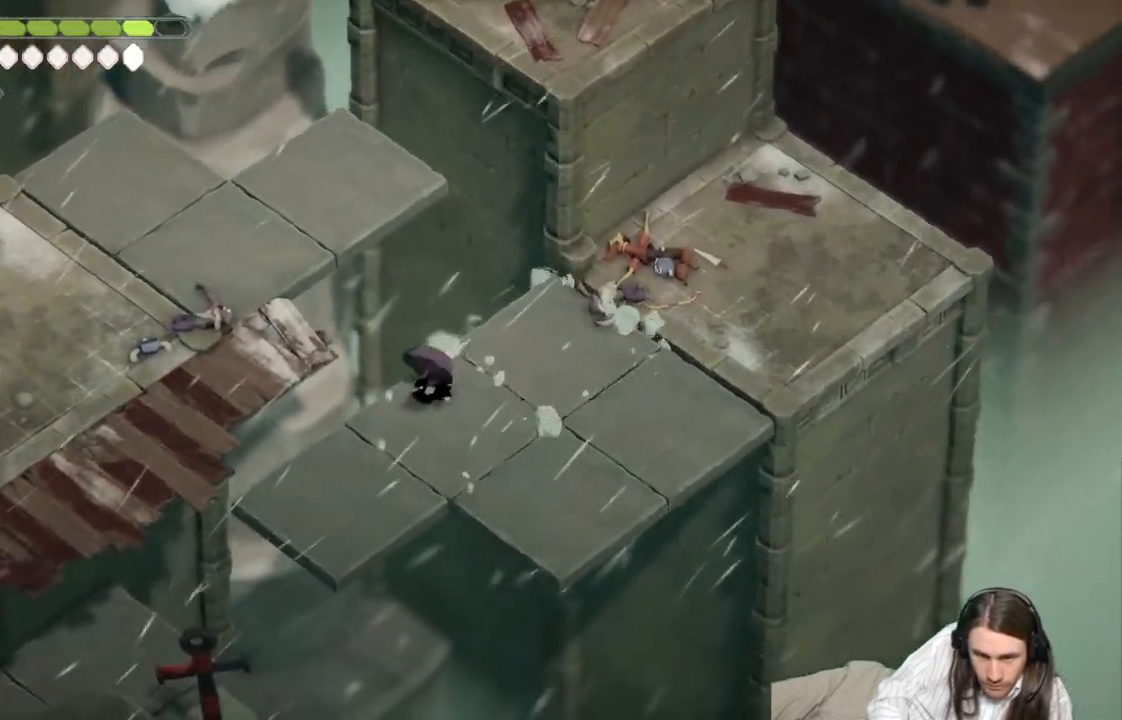
{"buttons": [], "left_stick": "down-left", "right_stick": "center", "events": []}
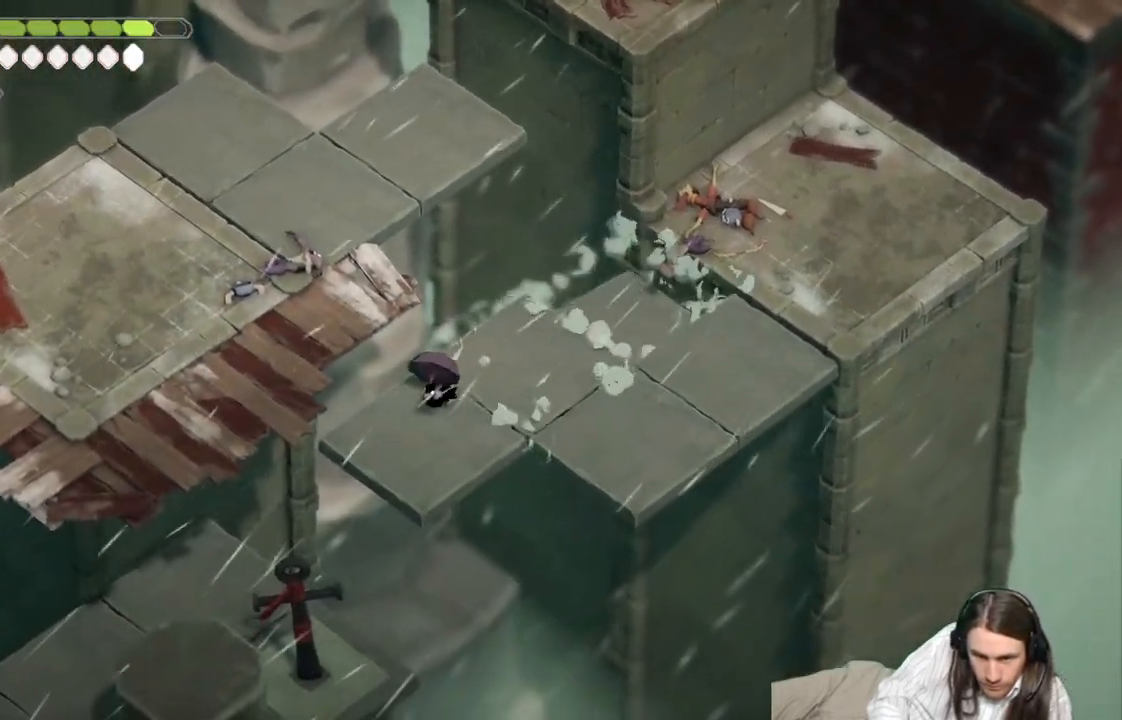
{"buttons": ["A", "B"], "left_stick": "down-left", "right_stick": "center", "events": [[367, "B", "down"], [400, "A", "down"]]}
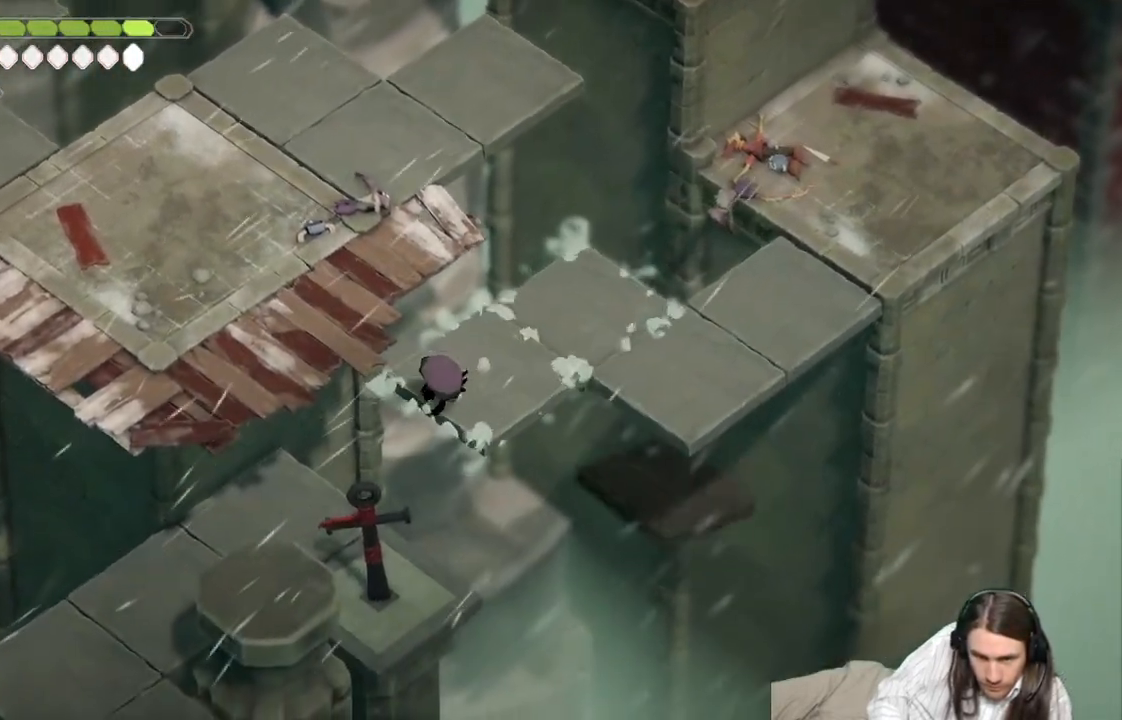
{"buttons": [], "left_stick": "down-left", "right_stick": "center", "events": [[50, "A", "up"], [483, "B", "up"]]}
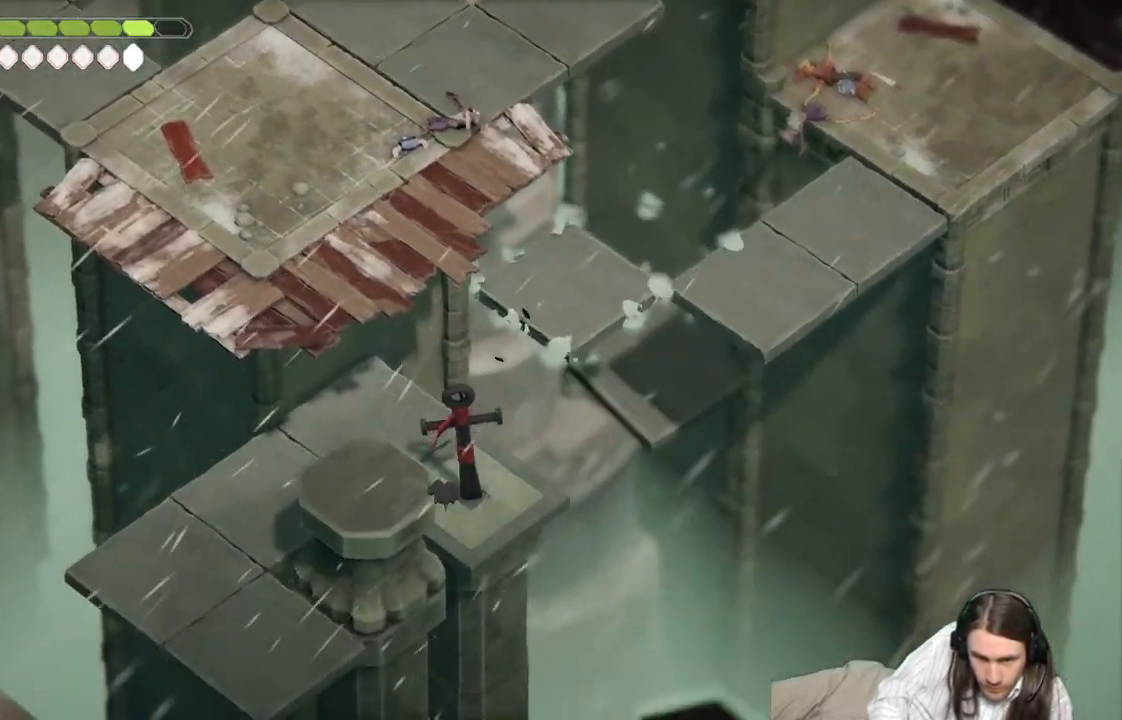
{"buttons": [], "left_stick": "down-left", "right_stick": "center", "events": [[233, "left_stick", "left"], [433, "left_stick", "down-left"]]}
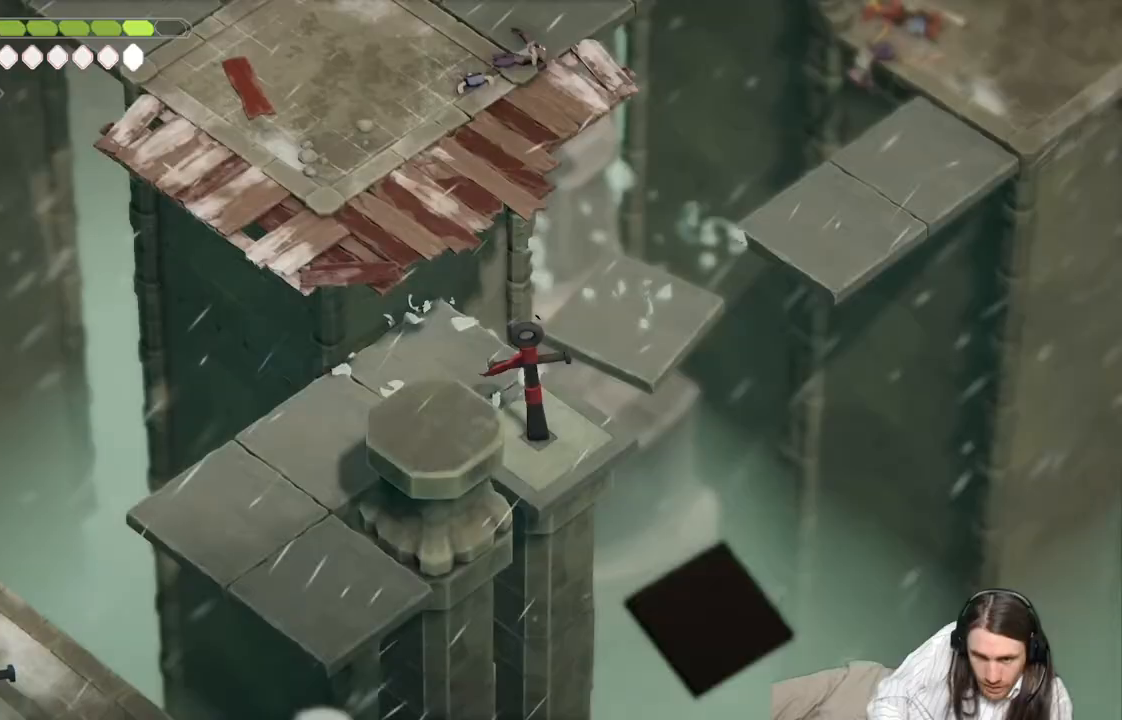
{"buttons": [], "left_stick": "center", "right_stick": "center", "events": [[50, "left_stick", "center"]]}
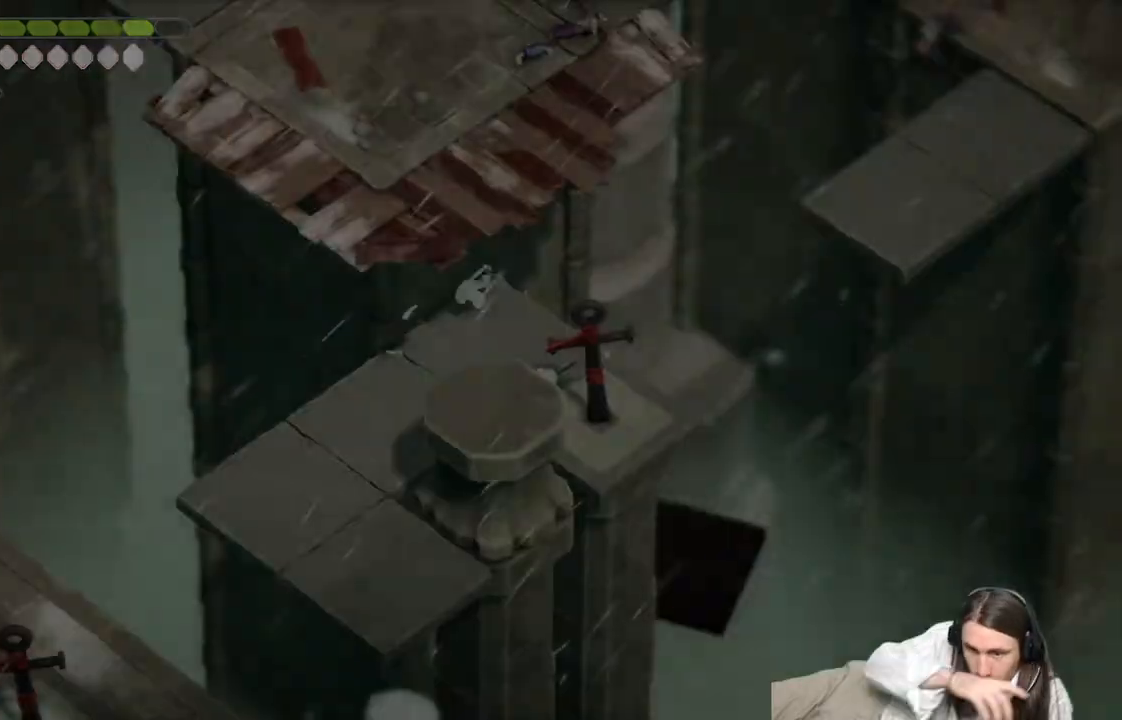
{"buttons": [], "left_stick": "center", "right_stick": "center", "events": []}
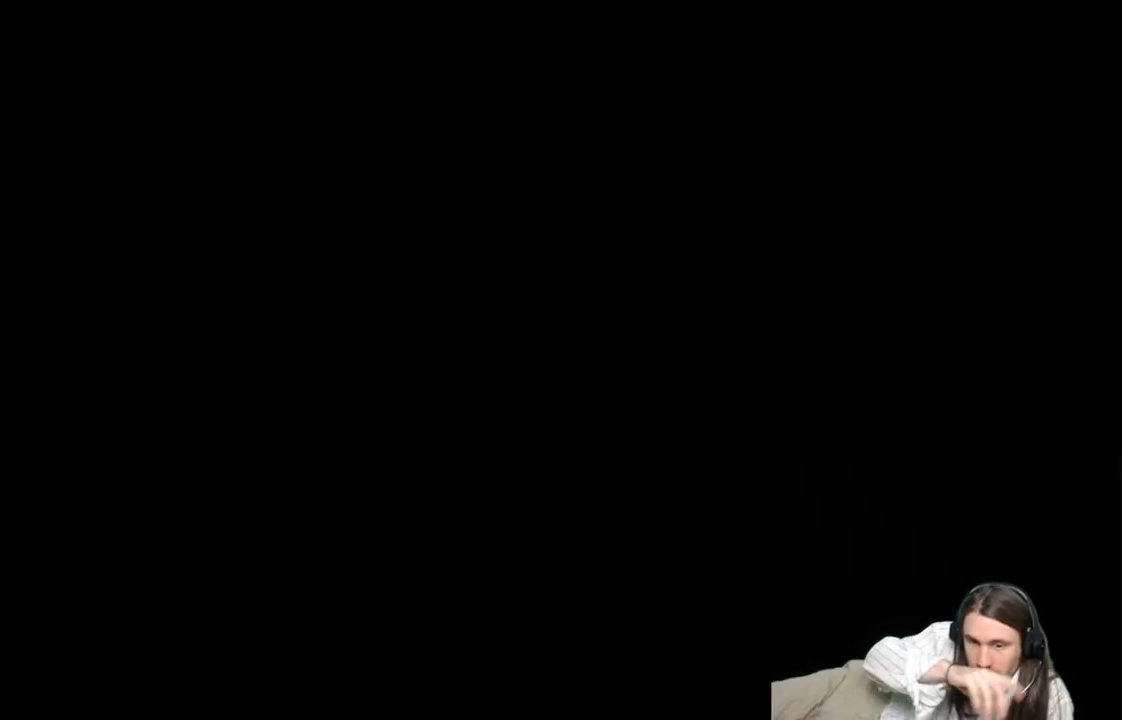
{"buttons": [], "left_stick": "center", "right_stick": "center", "events": []}
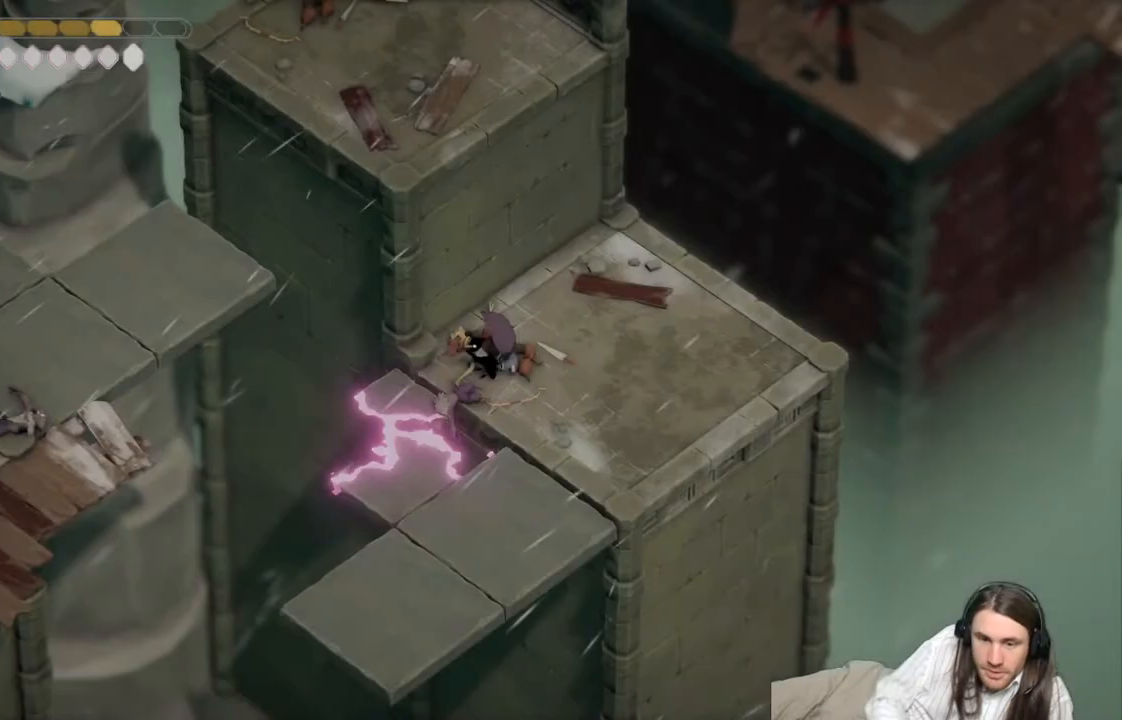
{"buttons": [], "left_stick": "right", "right_stick": "center", "events": [[217, "left_stick", "right"]]}
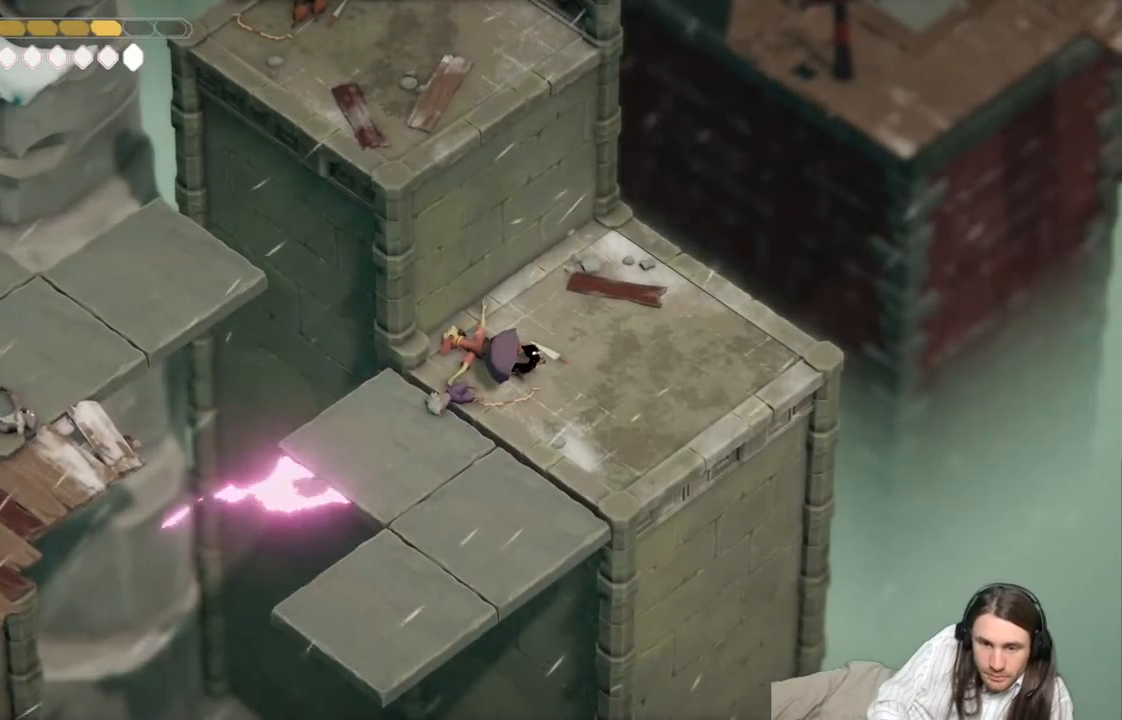
{"buttons": [], "left_stick": "center", "right_stick": "center", "events": [[67, "left_stick", "center"]]}
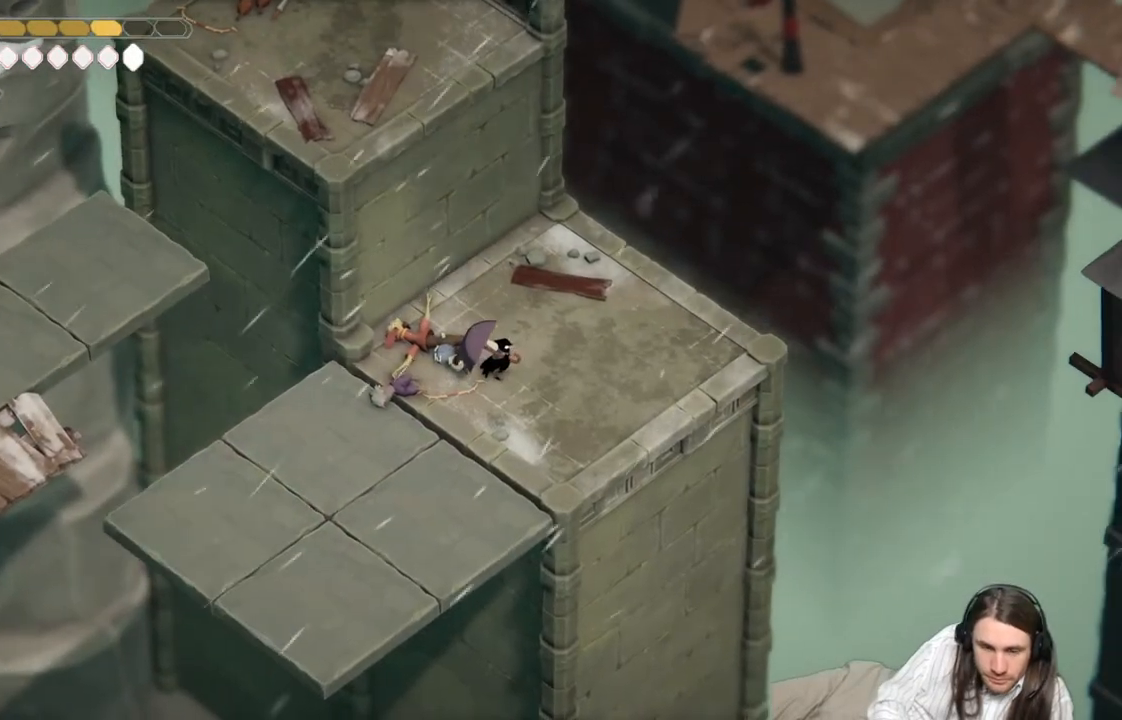
{"buttons": [], "left_stick": "center", "right_stick": "center", "events": []}
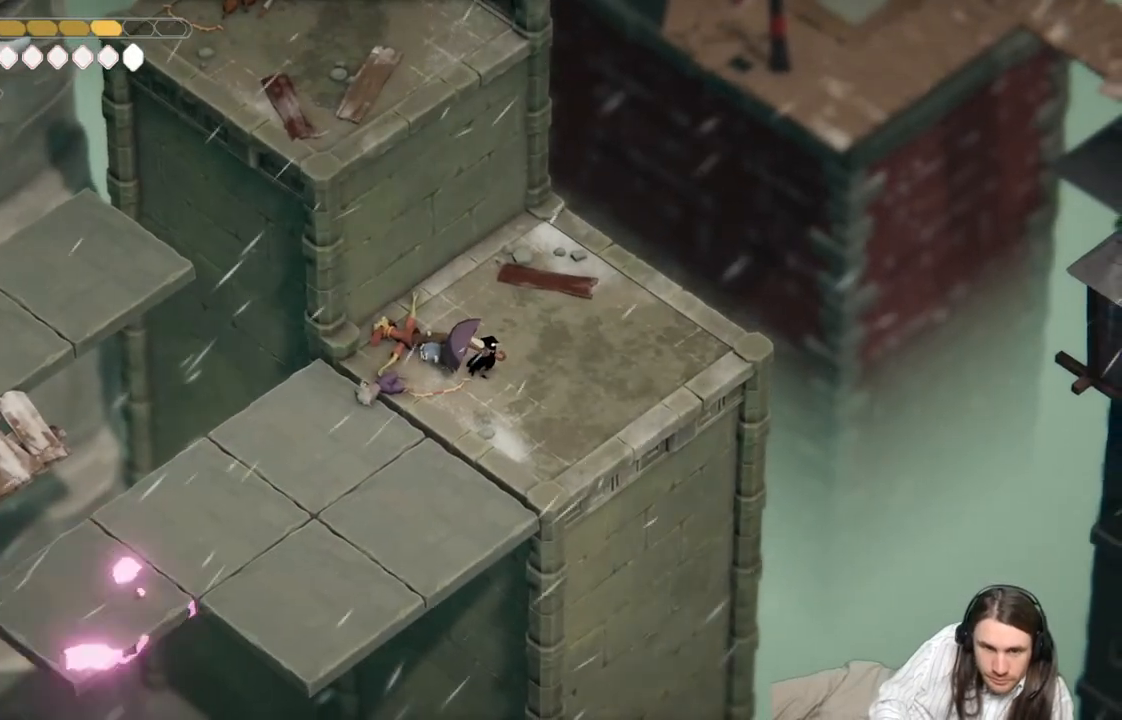
{"buttons": [], "left_stick": "left", "right_stick": "center", "events": [[250, "DPAD_DOWN", "down"], [400, "DPAD_DOWN", "up"], [483, "left_stick", "left"]]}
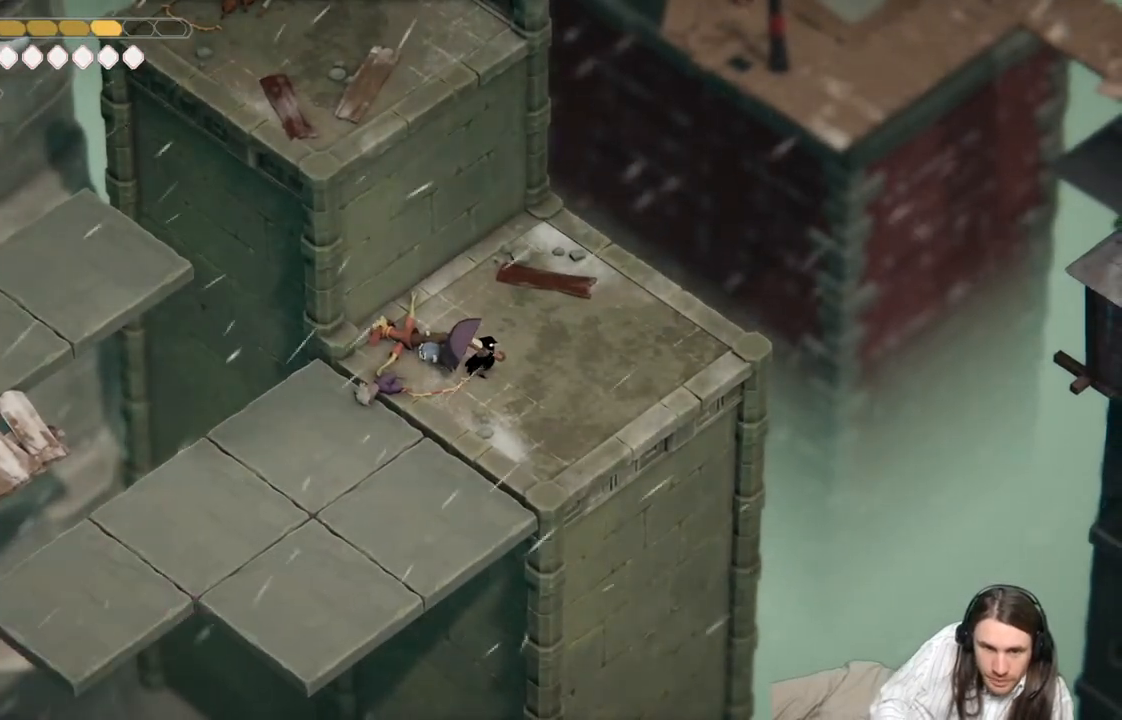
{"buttons": [], "left_stick": "down-left", "right_stick": "center", "events": [[17, "left_stick", "down-left"]]}
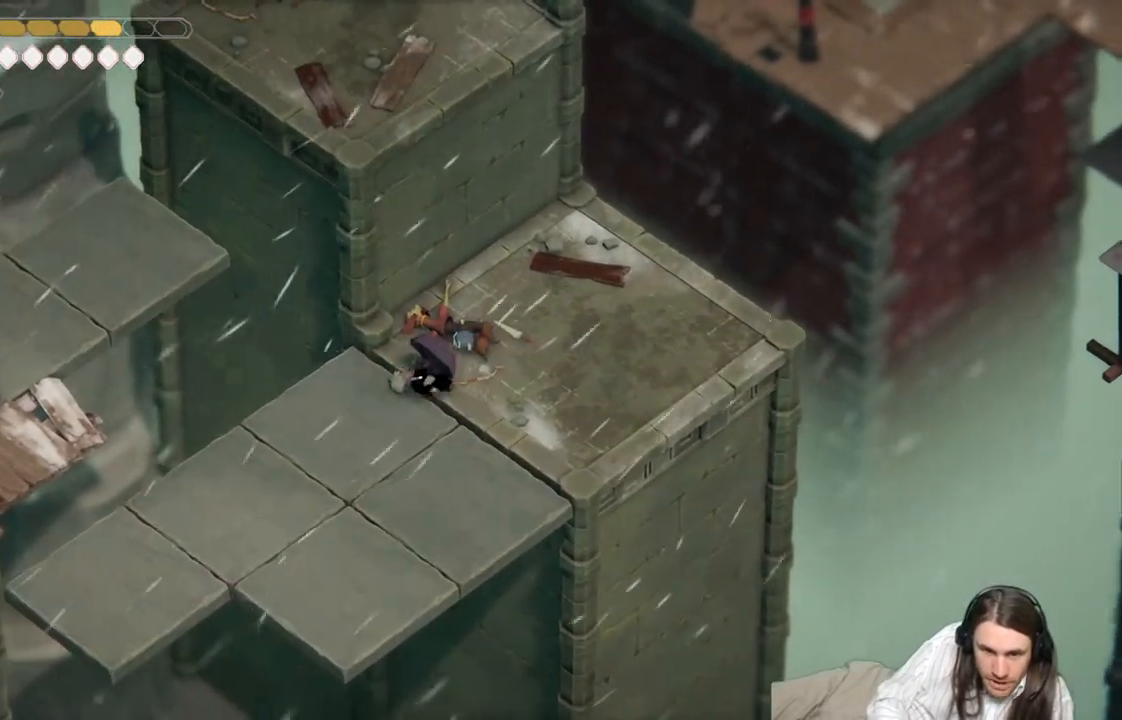
{"buttons": [], "left_stick": "down-left", "right_stick": "center", "events": []}
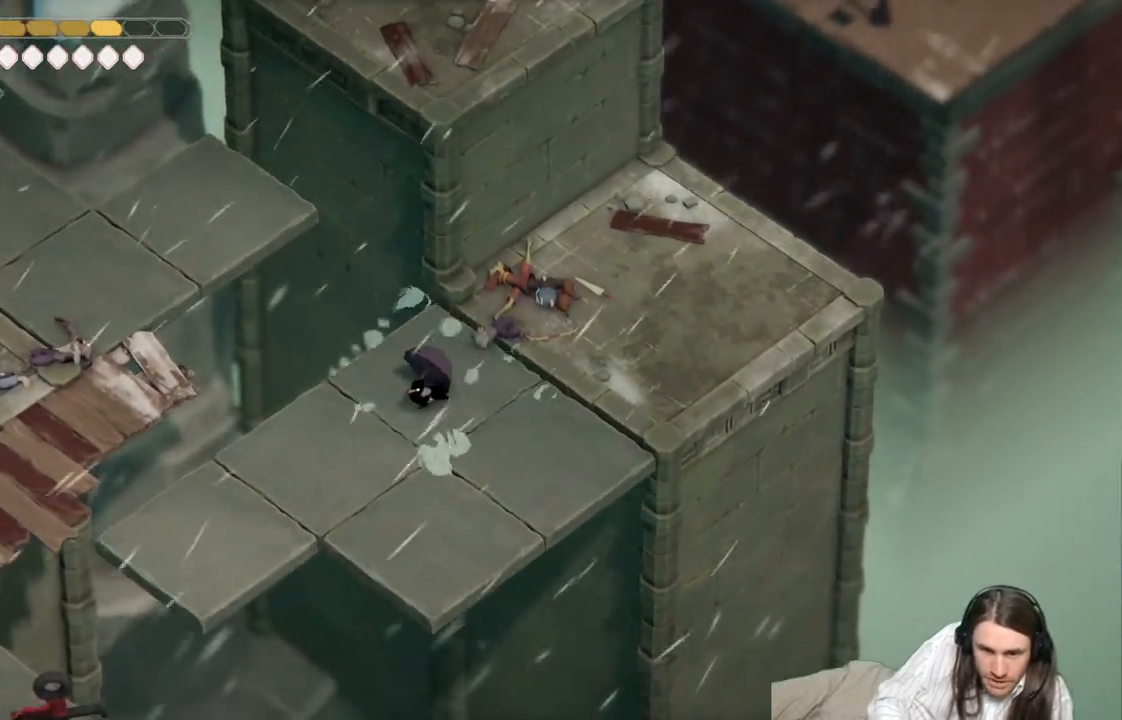
{"buttons": [], "left_stick": "down-left", "right_stick": "center", "events": []}
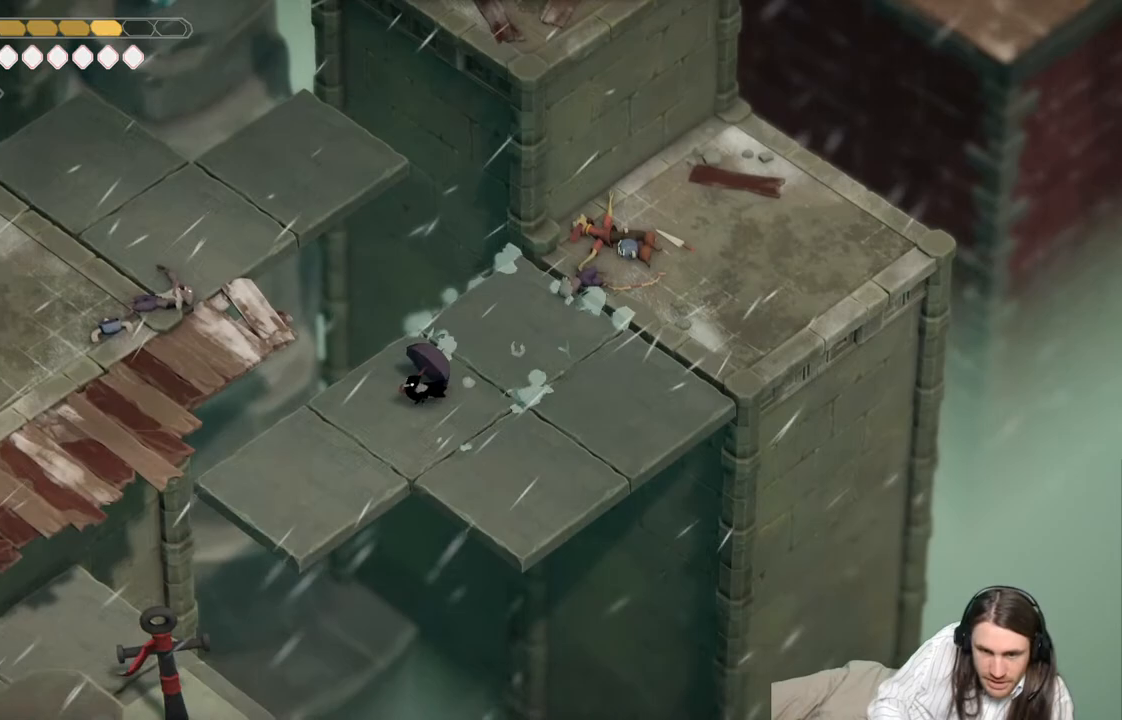
{"buttons": [], "left_stick": "down-left", "right_stick": "center", "events": []}
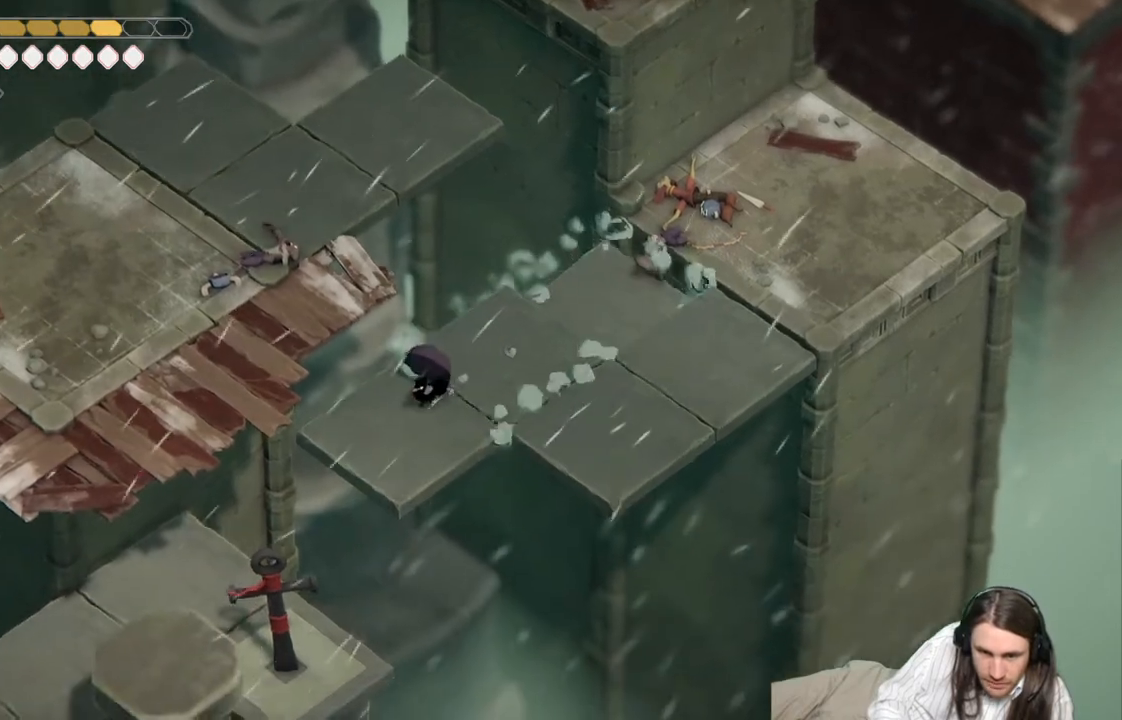
{"buttons": ["L2", "R2", "L3"], "left_stick": "down", "right_stick": "center", "events": [[33, "L2", "down"], [167, "R2", "down"], [233, "L3", "down"], [233, "left_stick", "down"]]}
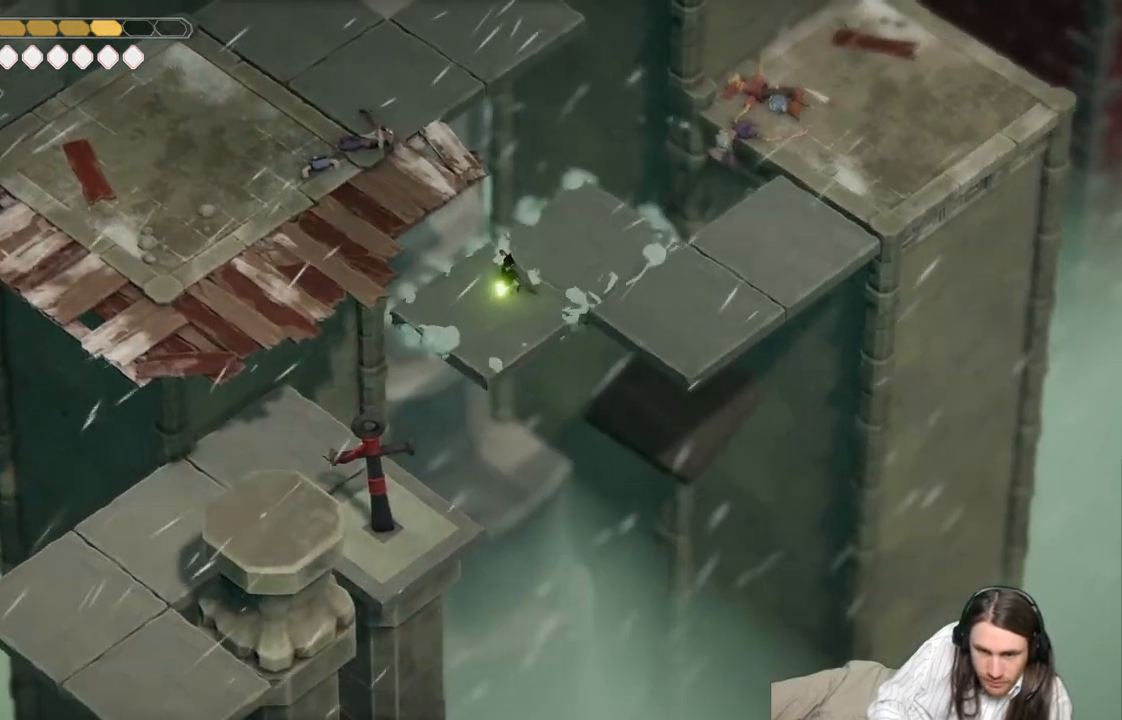
{"buttons": [], "left_stick": "center", "right_stick": "center", "events": [[133, "R2", "up"], [250, "L3", "up"], [333, "L2", "up"], [433, "left_stick", "center"]]}
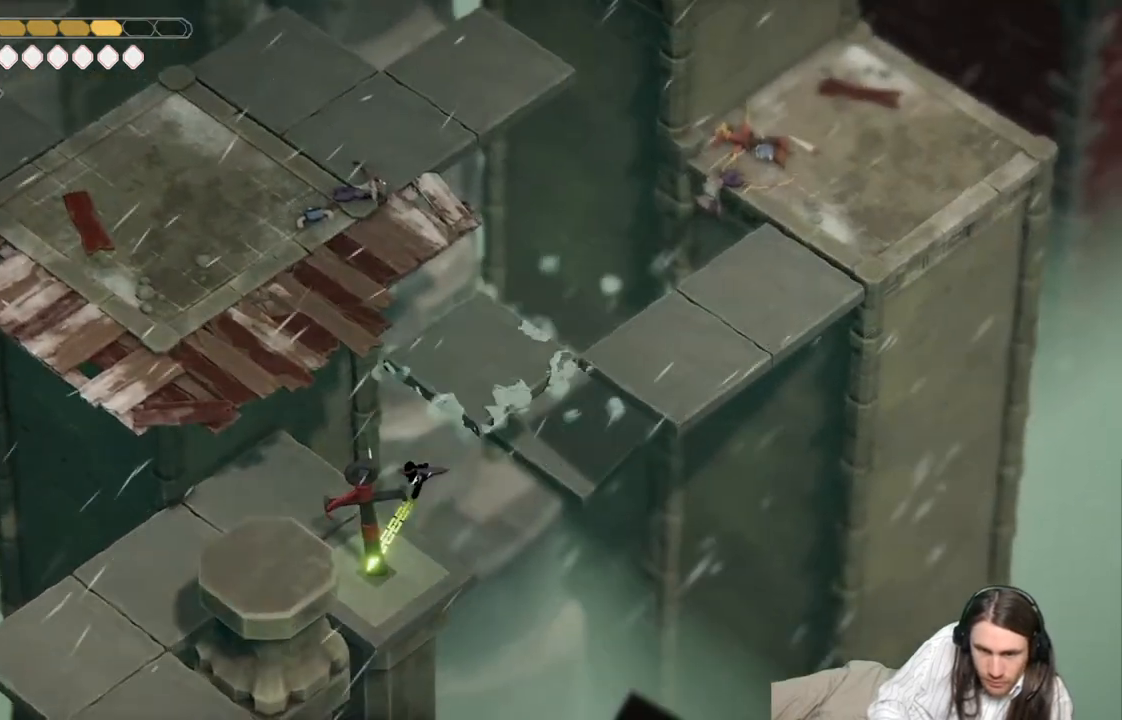
{"buttons": [], "left_stick": "center", "right_stick": "center", "events": []}
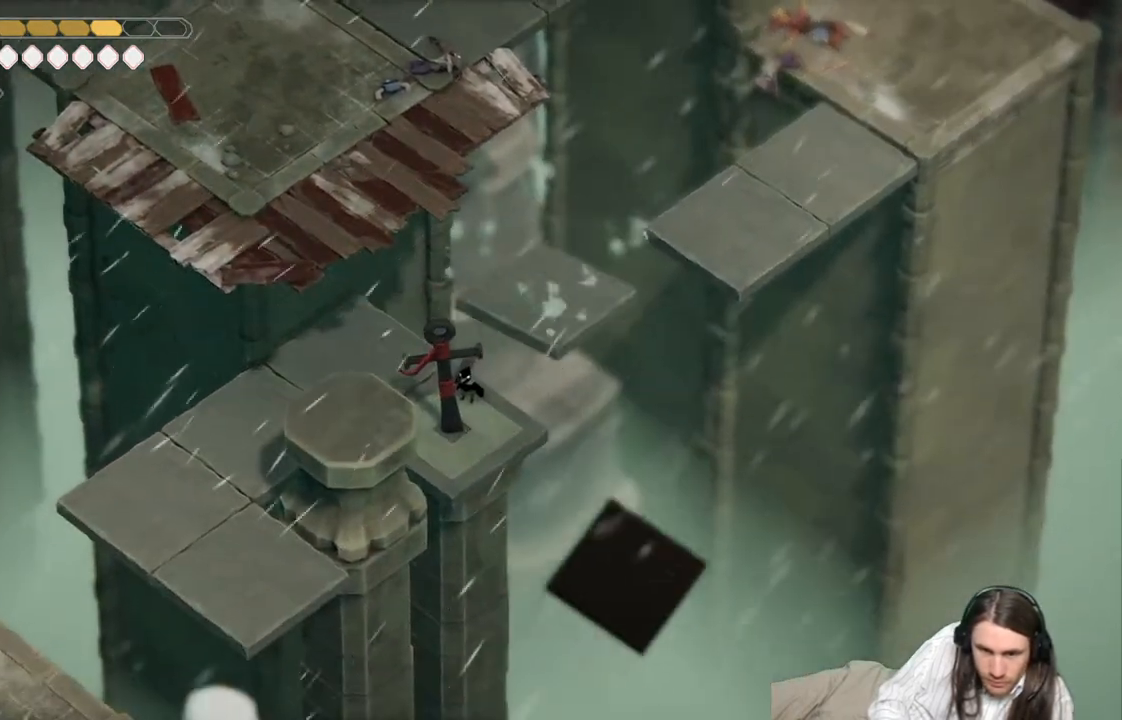
{"buttons": [], "left_stick": "center", "right_stick": "center", "events": []}
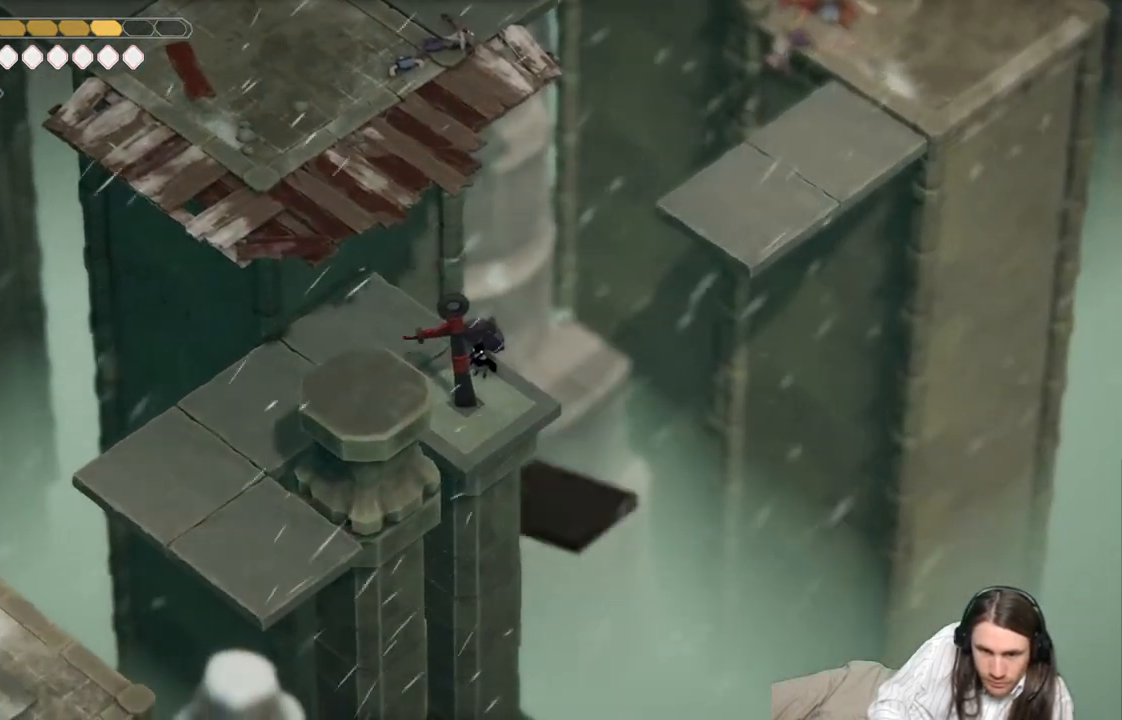
{"buttons": [], "left_stick": "center", "right_stick": "down", "events": [[167, "right_stick", "down"]]}